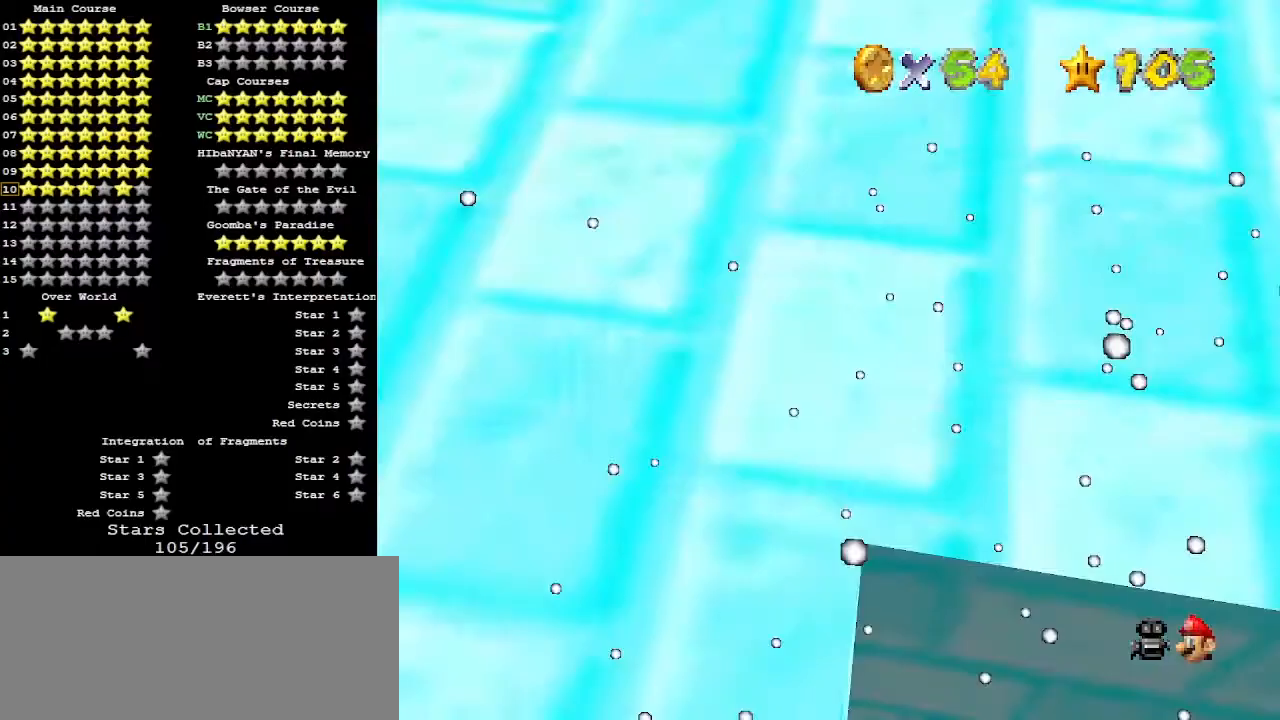
Gameplay with a controller (Nintendo layout); each line is a JSON object with the inputs held at the frame after it. "events" lists button and stick changes between this image and that frame as [ms after this image, input, new state], when the widget could be followed in between. Not read: L3 R3.
{"buttons": [], "left_stick": "center", "events": [[233, "left_stick", "up"], [367, "left_stick", "center"]]}
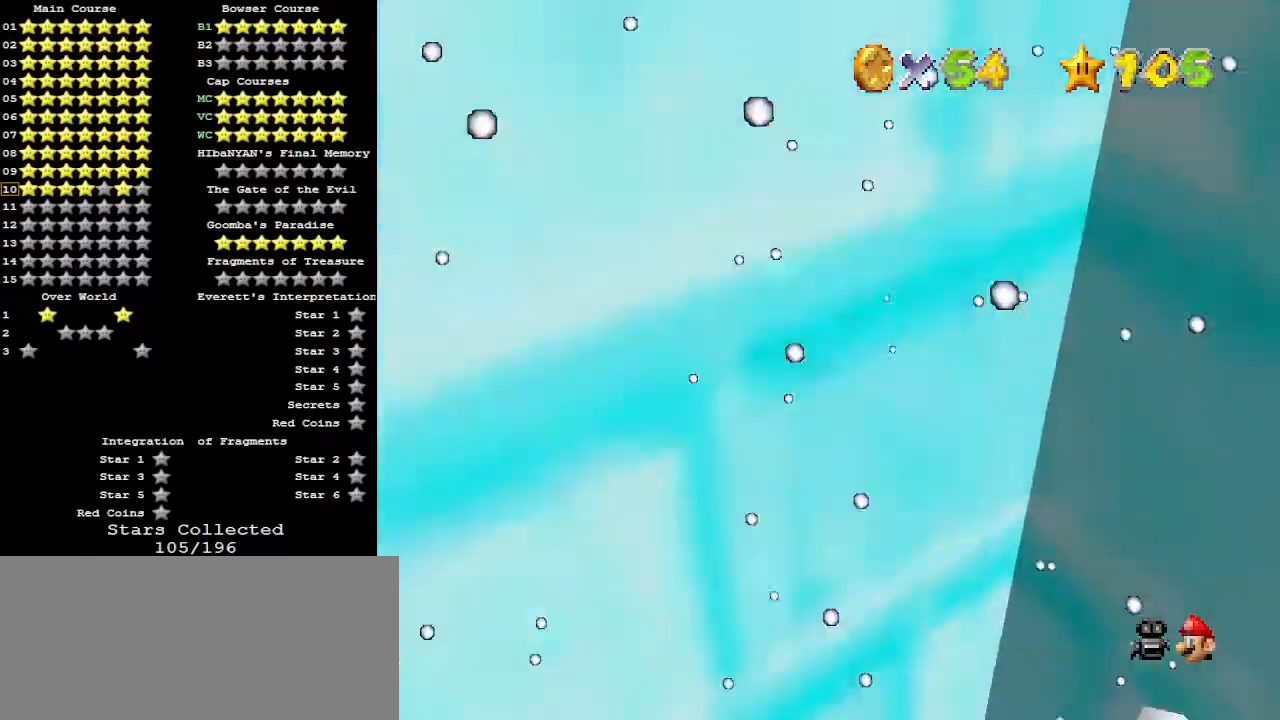
{"buttons": [], "left_stick": "up", "events": [[333, "left_stick", "up"]]}
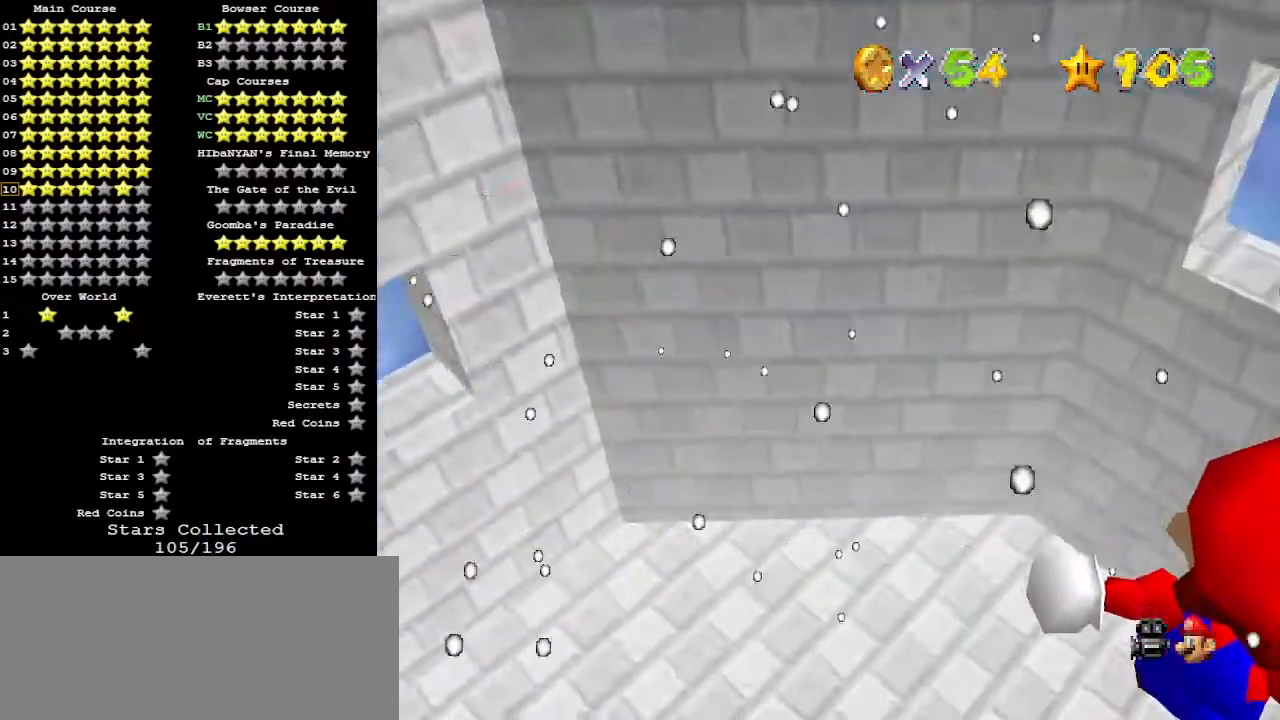
{"buttons": [], "left_stick": "up", "events": []}
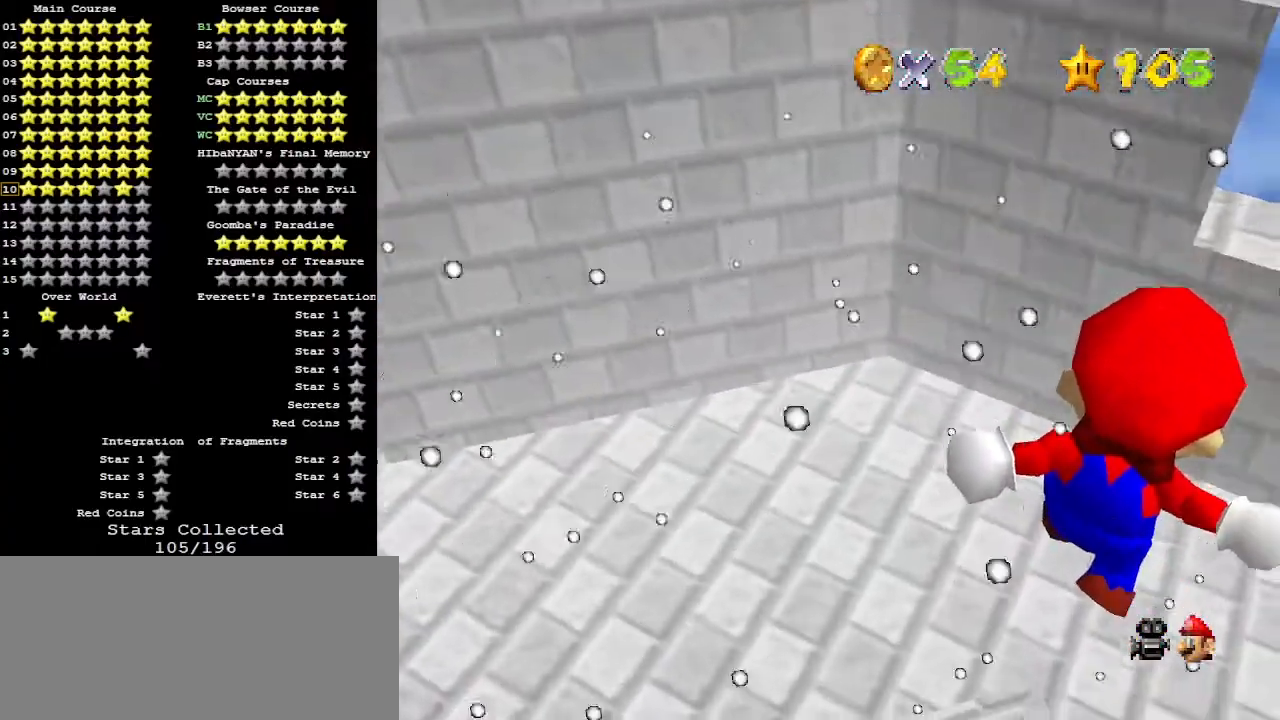
{"buttons": [], "left_stick": "up-right", "events": [[133, "R1", "down"], [200, "R1", "up"], [300, "left_stick", "up-right"], [433, "C_LEFT", "down"], [500, "C_LEFT", "up"]]}
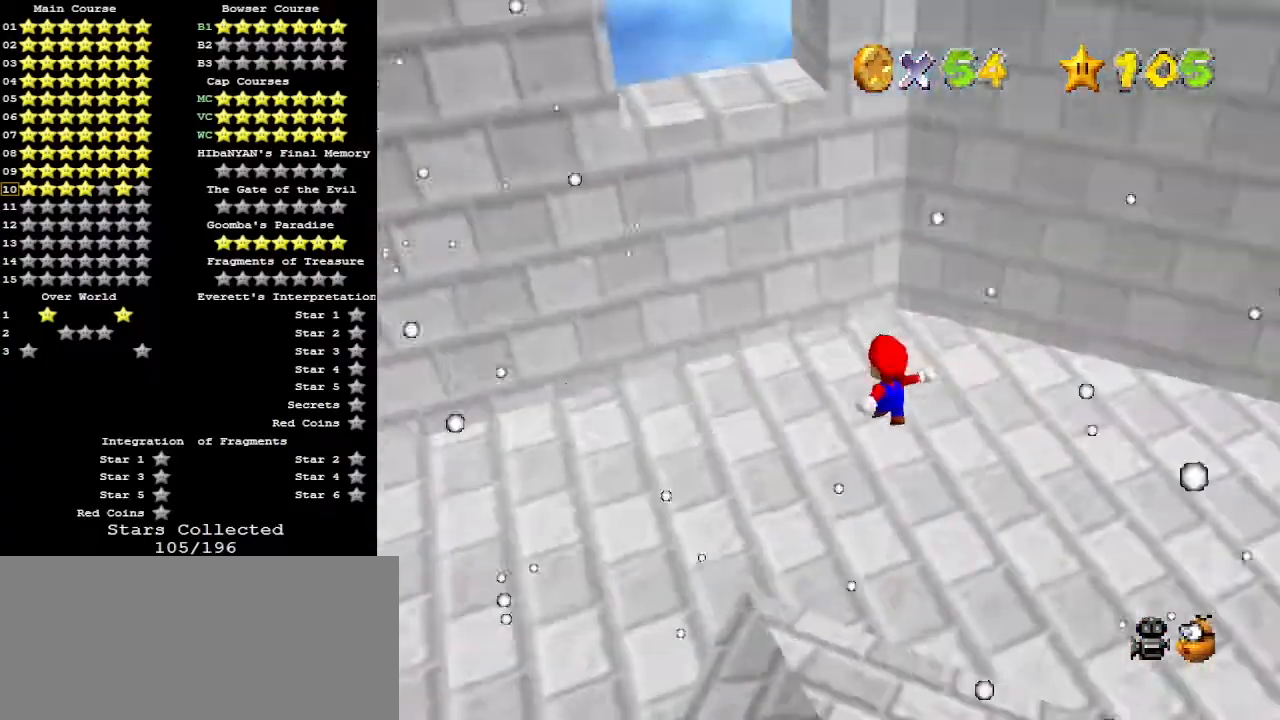
{"buttons": [], "left_stick": "right", "events": [[300, "left_stick", "right"]]}
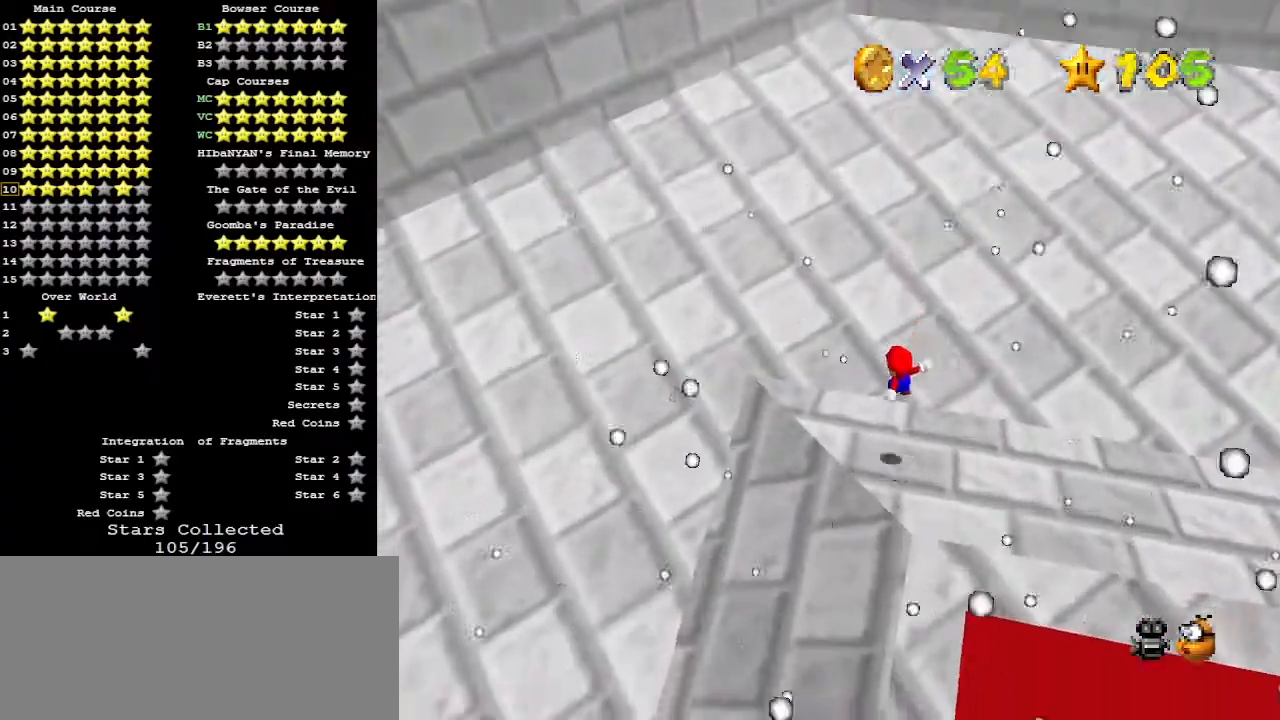
{"buttons": ["C_LEFT"], "left_stick": "up-left", "events": [[133, "B", "down"], [133, "left_stick", "up"], [233, "B", "up"], [233, "C_DOWN", "down"], [333, "C_DOWN", "up"], [367, "left_stick", "up-left"], [433, "C_LEFT", "down"]]}
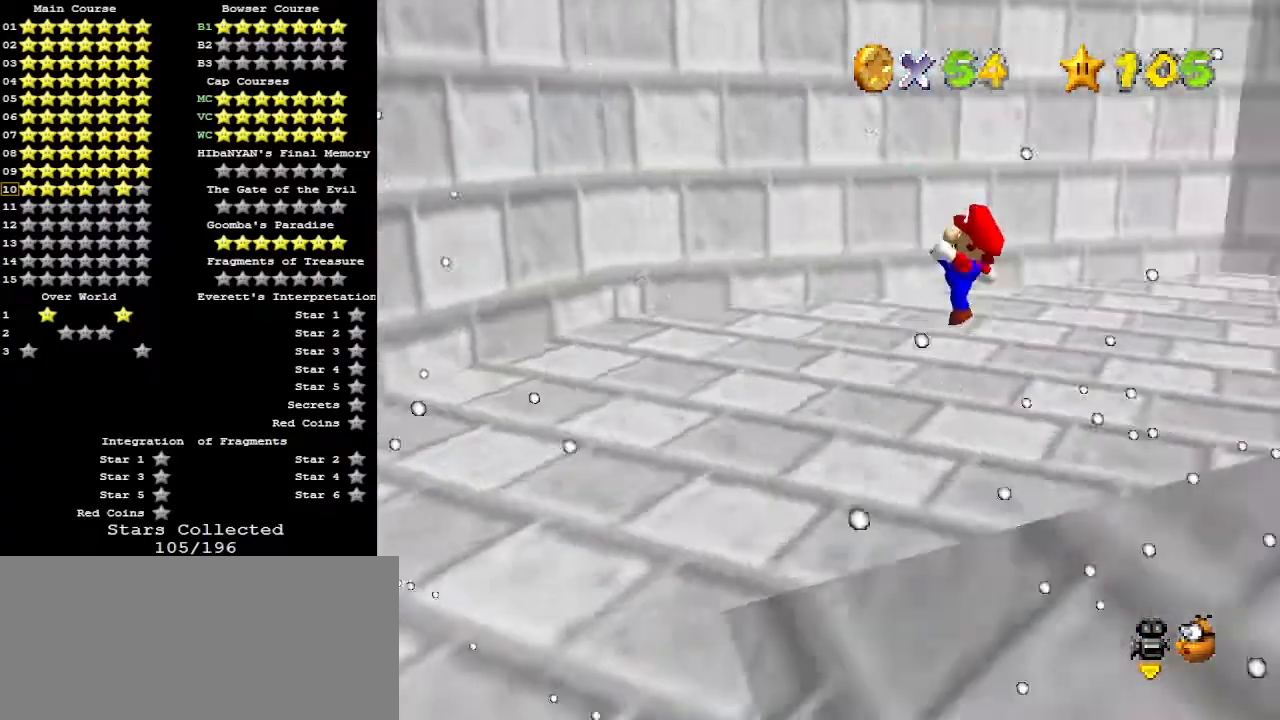
{"buttons": [], "left_stick": "up-left", "events": [[33, "C_LEFT", "up"], [100, "C_LEFT", "down"], [167, "C_LEFT", "up"]]}
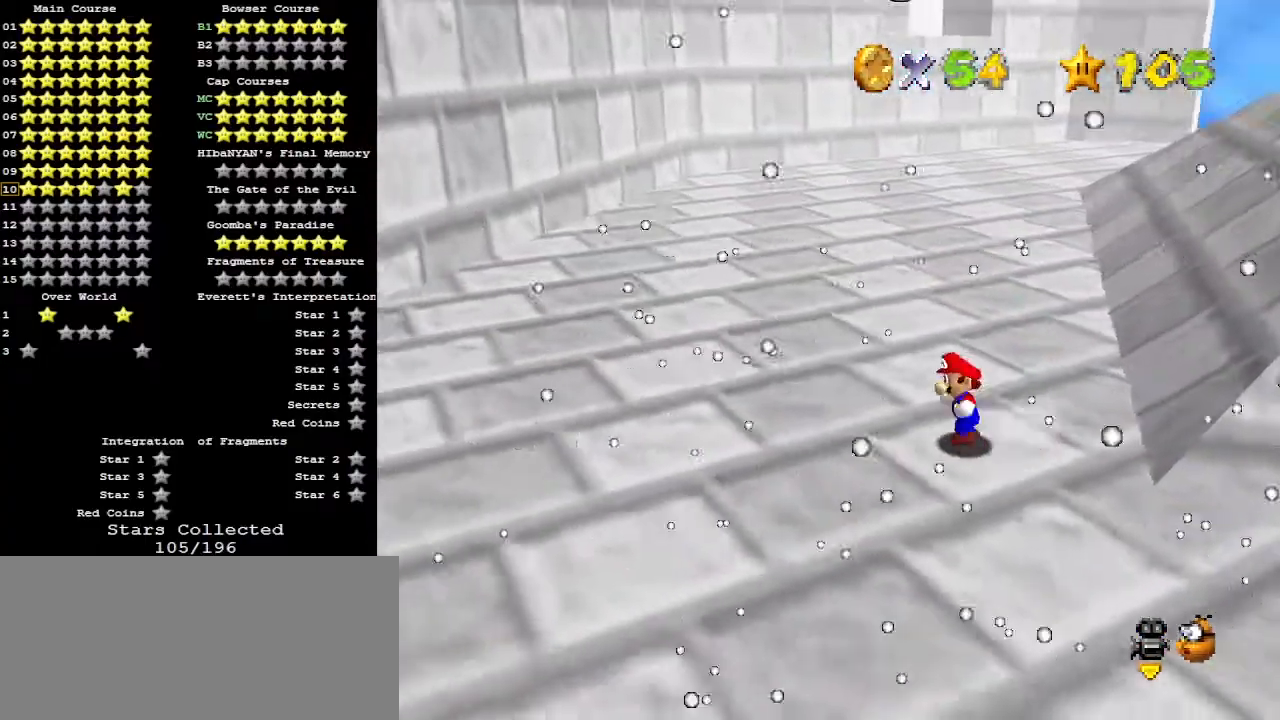
{"buttons": ["B"], "left_stick": "up", "events": [[67, "left_stick", "up"], [467, "B", "down"]]}
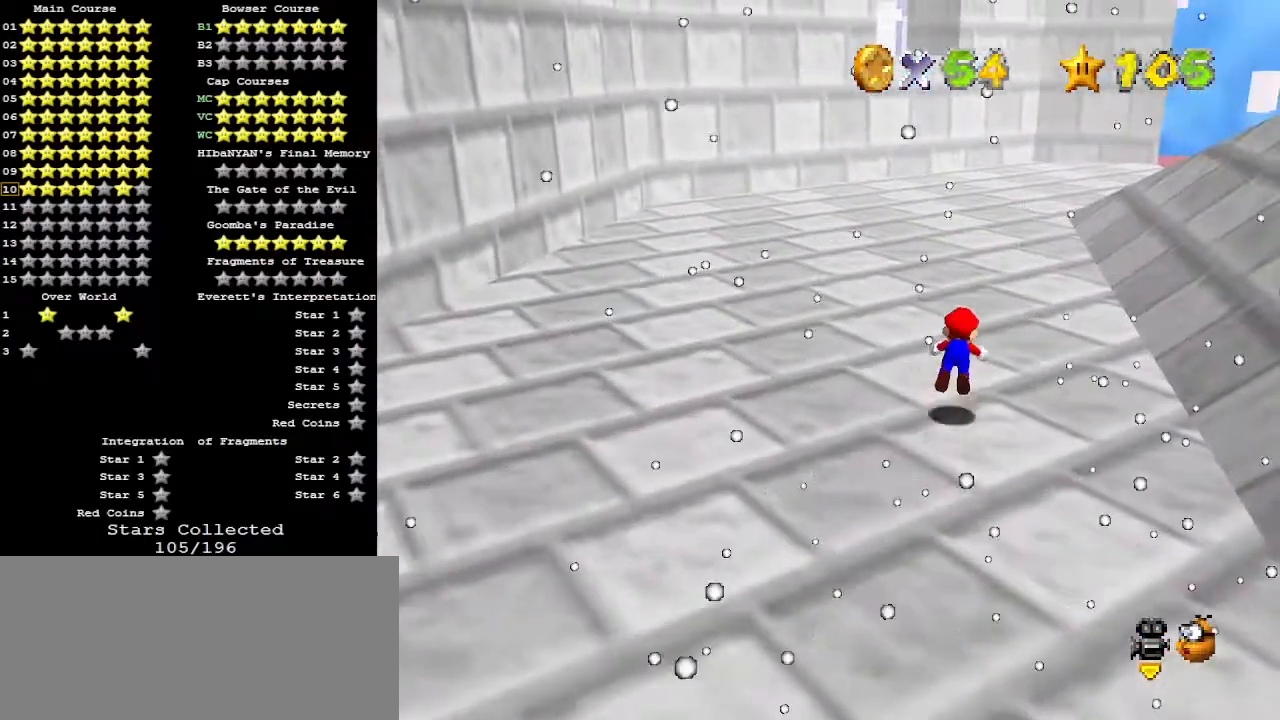
{"buttons": ["C_LEFT"], "left_stick": "up", "events": [[33, "B", "up"], [333, "A", "down"], [333, "B", "down"], [367, "C_DOWN", "down"], [400, "A", "up"], [400, "B", "up"], [433, "C_DOWN", "up"], [467, "C_LEFT", "down"]]}
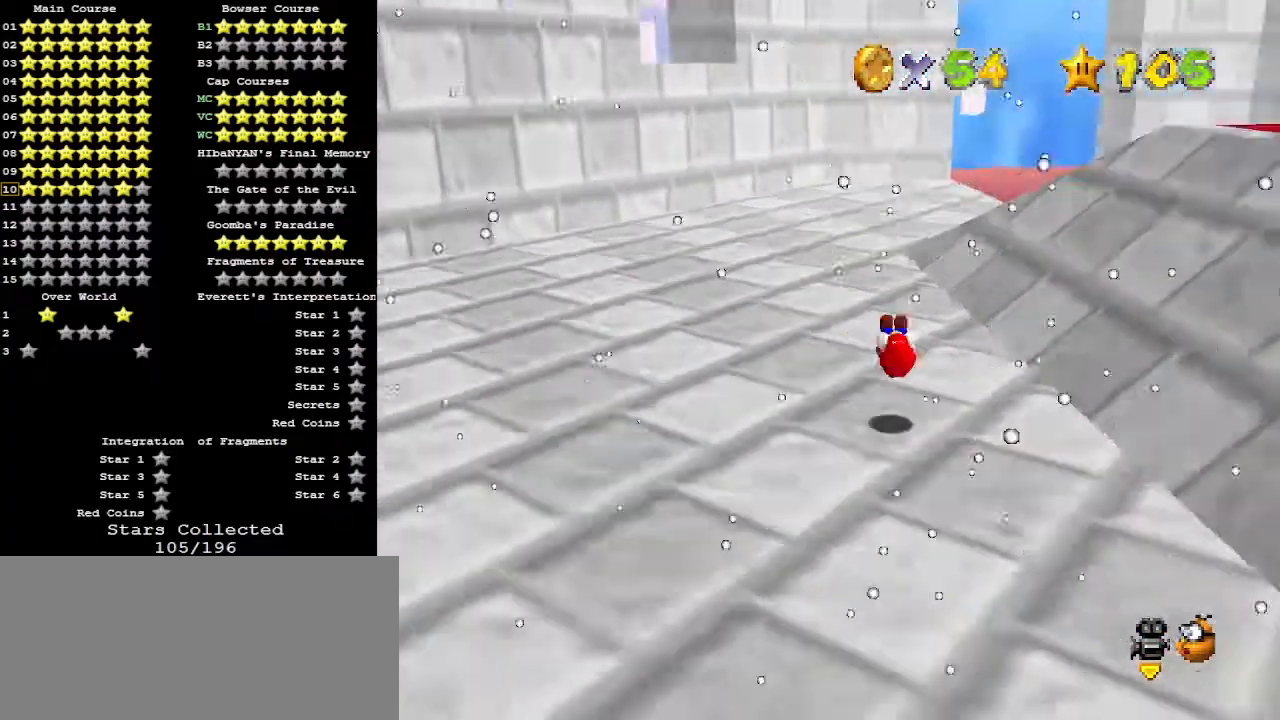
{"buttons": ["A", "B"], "left_stick": "up", "events": [[67, "C_LEFT", "up"], [467, "A", "down"], [500, "B", "down"]]}
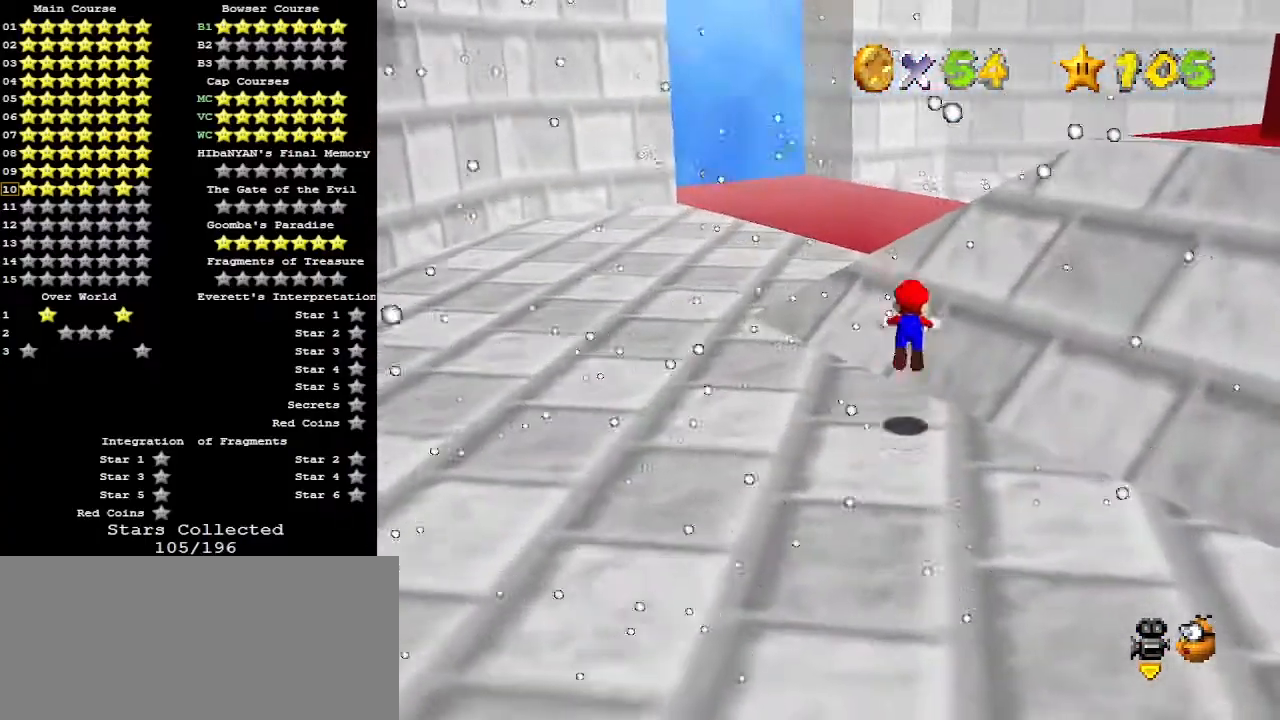
{"buttons": ["C_RIGHT"], "left_stick": "up", "events": [[133, "A", "up"], [133, "B", "up"], [400, "C_RIGHT", "down"]]}
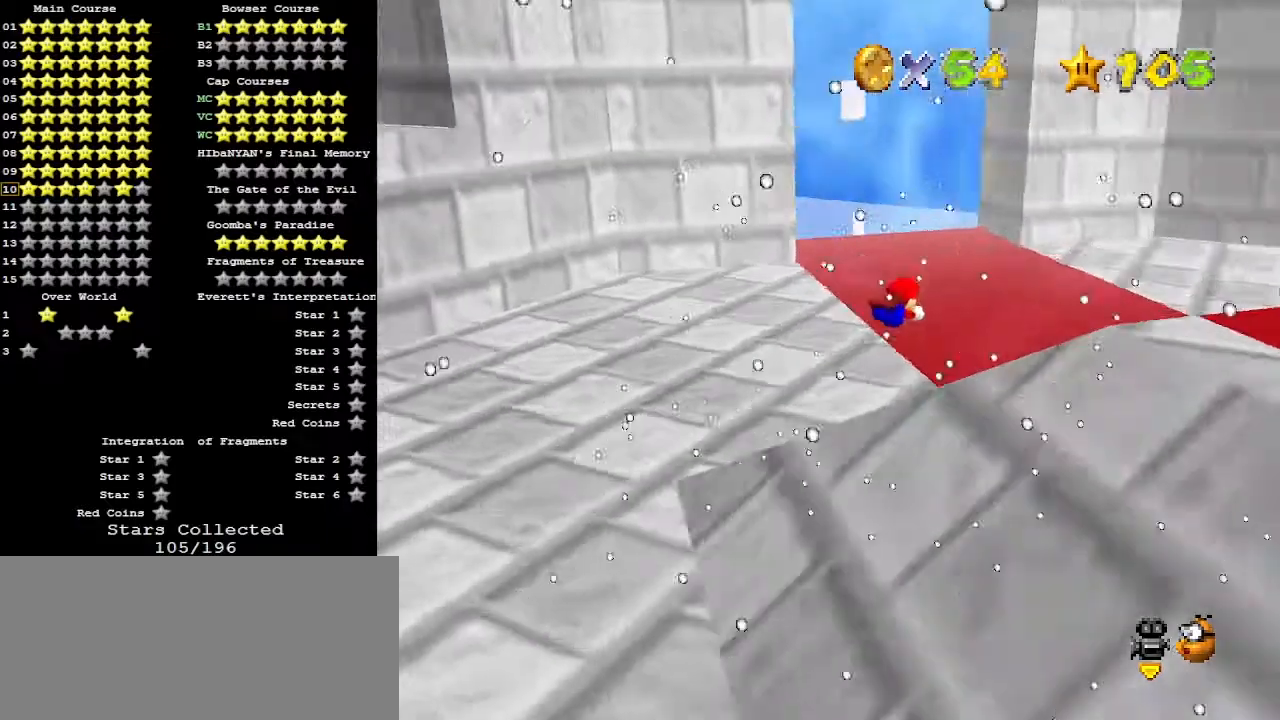
{"buttons": ["A", "B", "C_DOWN"], "left_stick": "up", "events": [[33, "C_RIGHT", "up"], [467, "A", "down"], [467, "B", "down"], [500, "C_DOWN", "down"]]}
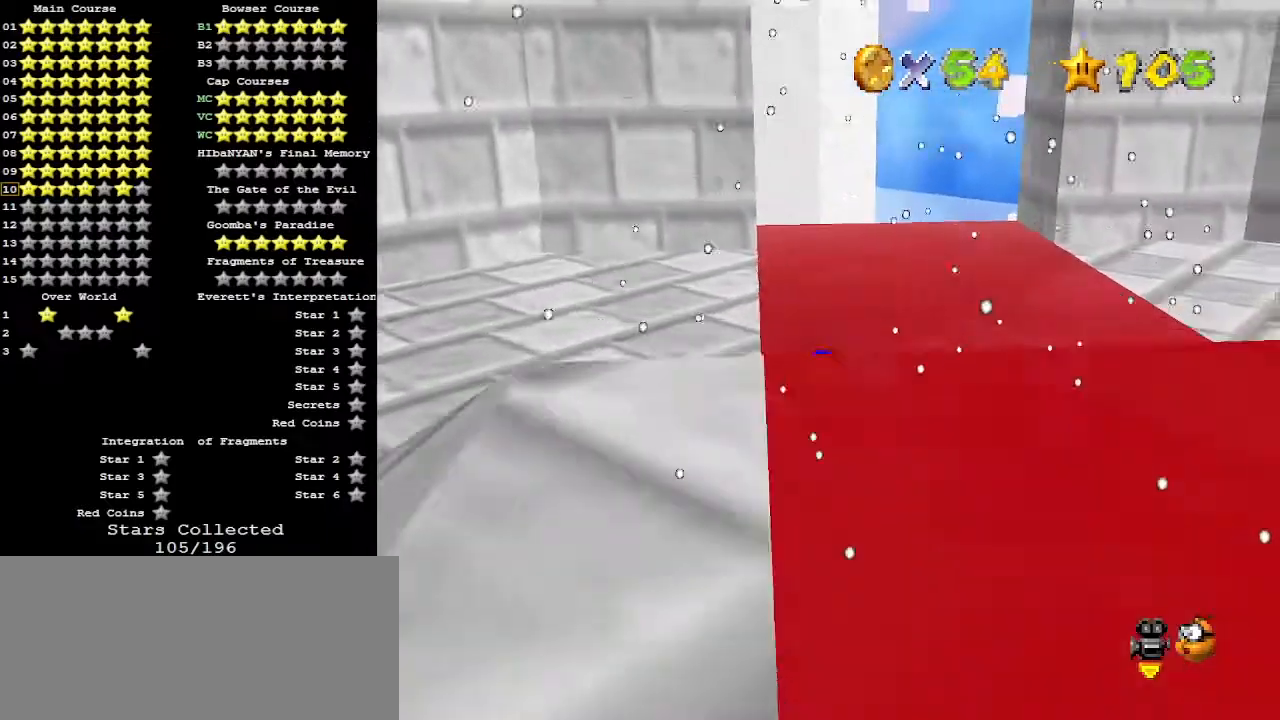
{"buttons": [], "left_stick": "up", "events": [[67, "A", "up"], [67, "B", "up"], [67, "C_DOWN", "up"], [167, "C_RIGHT", "down"], [267, "C_RIGHT", "up"]]}
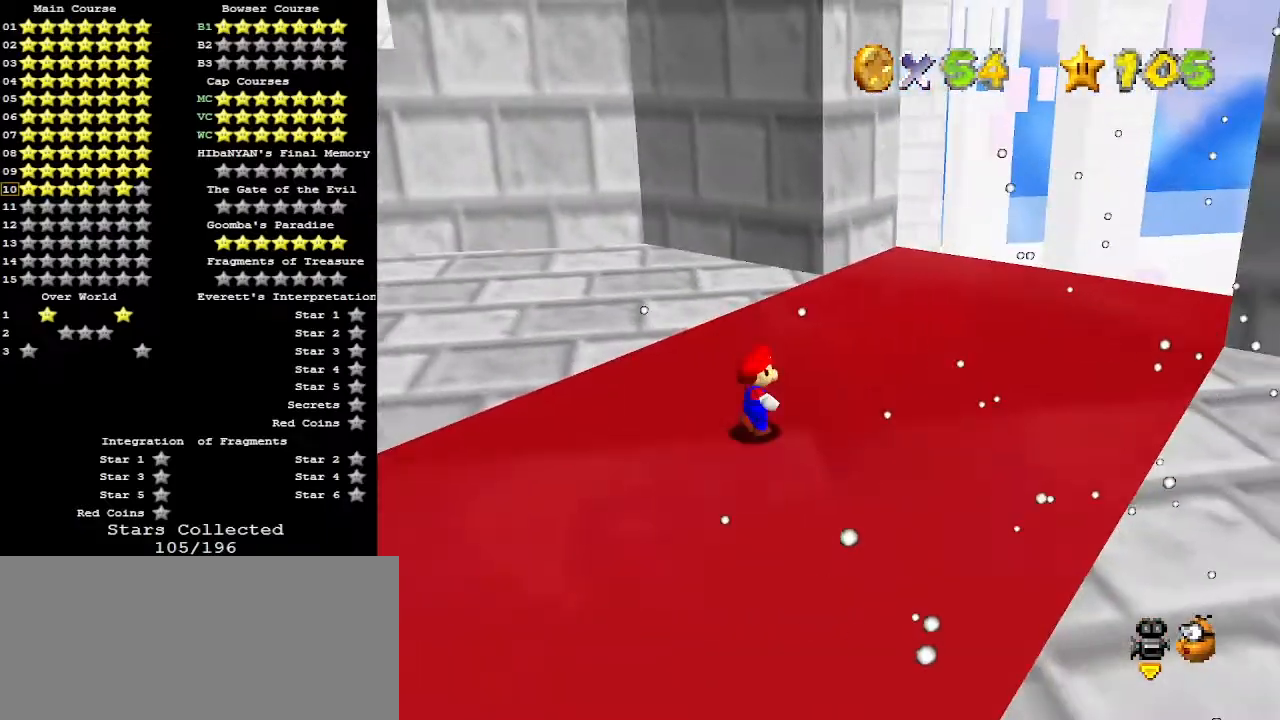
{"buttons": ["B"], "left_stick": "up-right", "events": [[200, "A", "down"], [333, "A", "up"], [367, "B", "down"], [467, "left_stick", "up-right"]]}
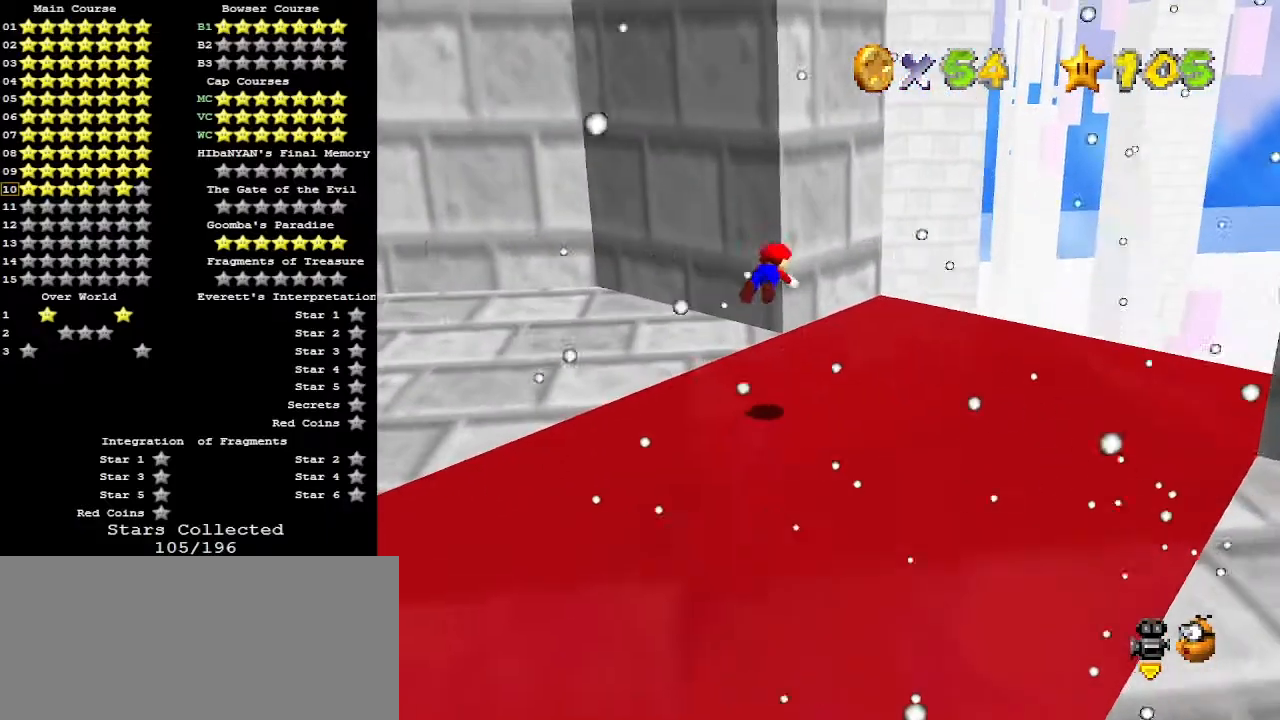
{"buttons": ["C_DOWN", "C_RIGHT"], "left_stick": "up-right", "events": [[100, "B", "up"], [300, "A", "down"], [333, "B", "down"], [433, "B", "up"], [467, "A", "up"], [467, "C_DOWN", "down"], [500, "C_RIGHT", "down"]]}
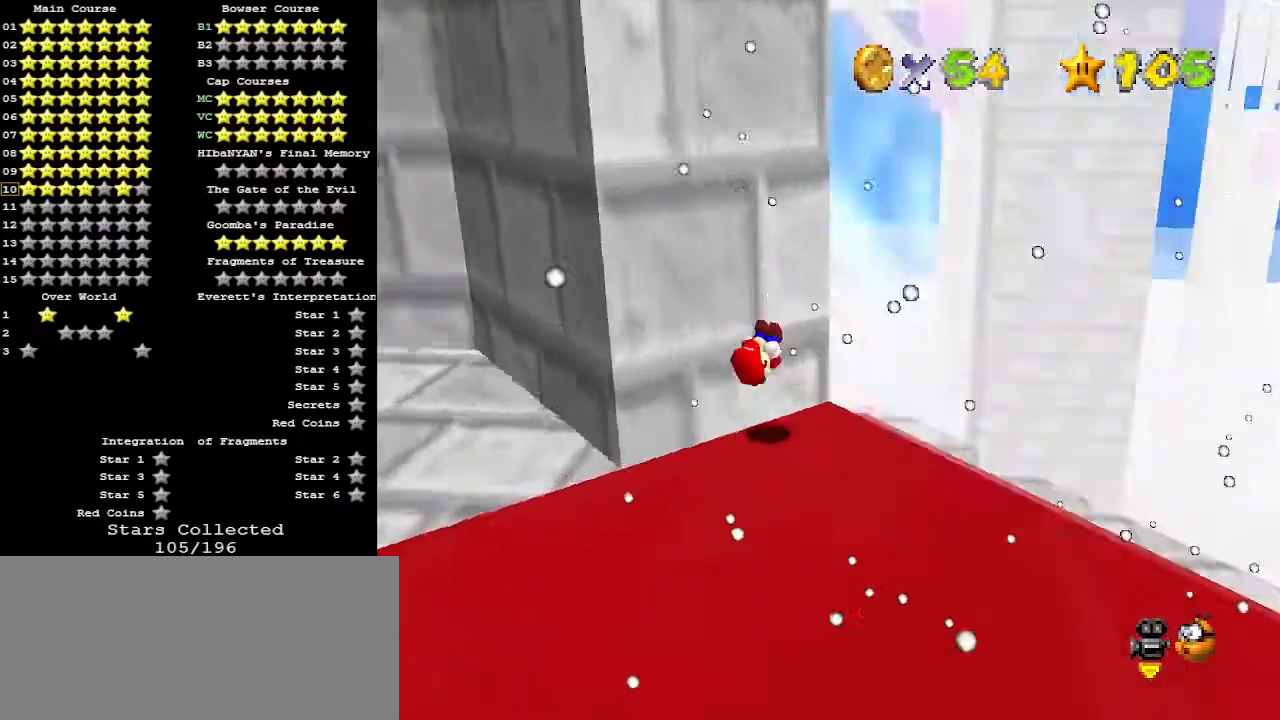
{"buttons": [], "left_stick": "up-right", "events": [[67, "C_DOWN", "up"], [133, "C_RIGHT", "up"]]}
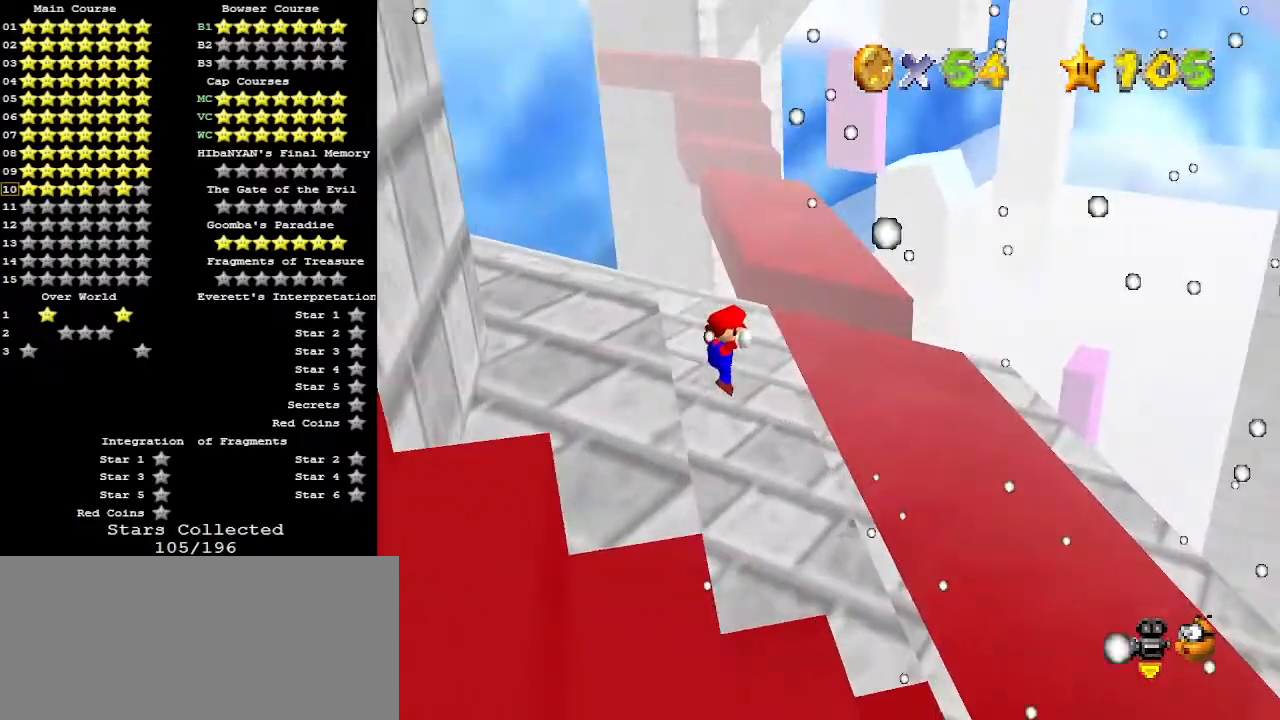
{"buttons": [], "left_stick": "up-right", "events": []}
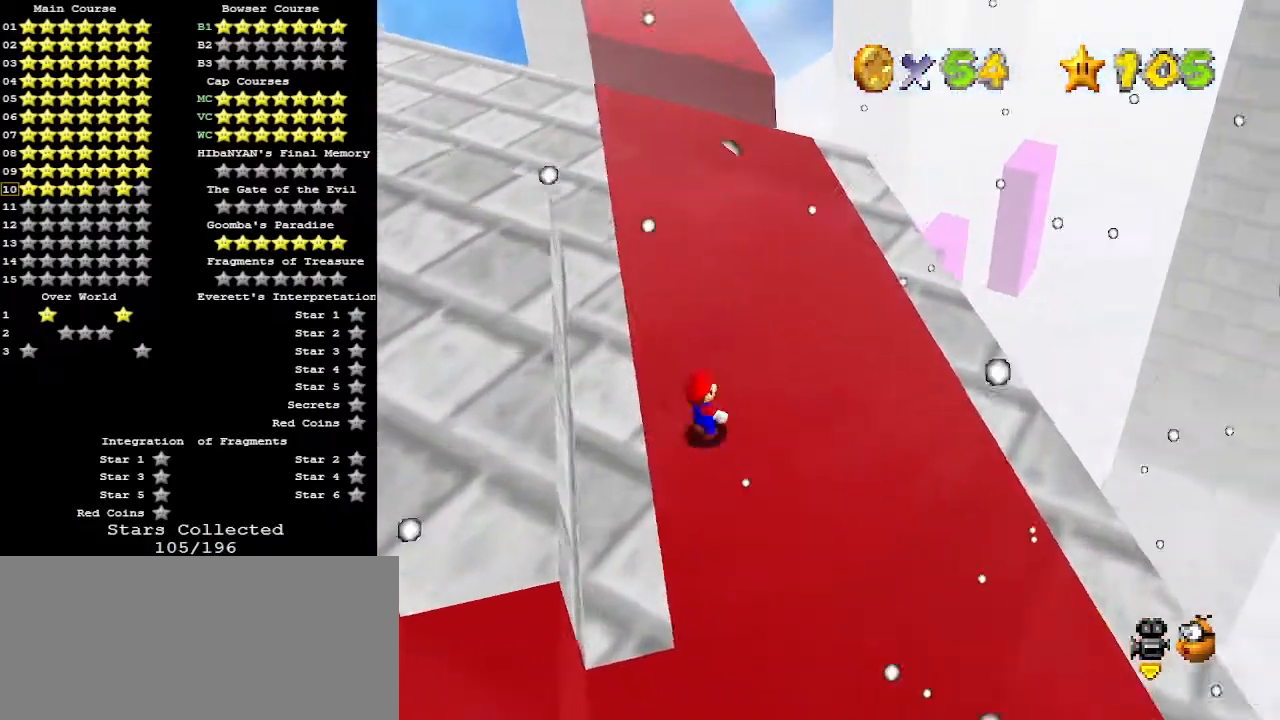
{"buttons": [], "left_stick": "up", "events": [[67, "left_stick", "up"], [267, "B", "down"], [333, "B", "up"]]}
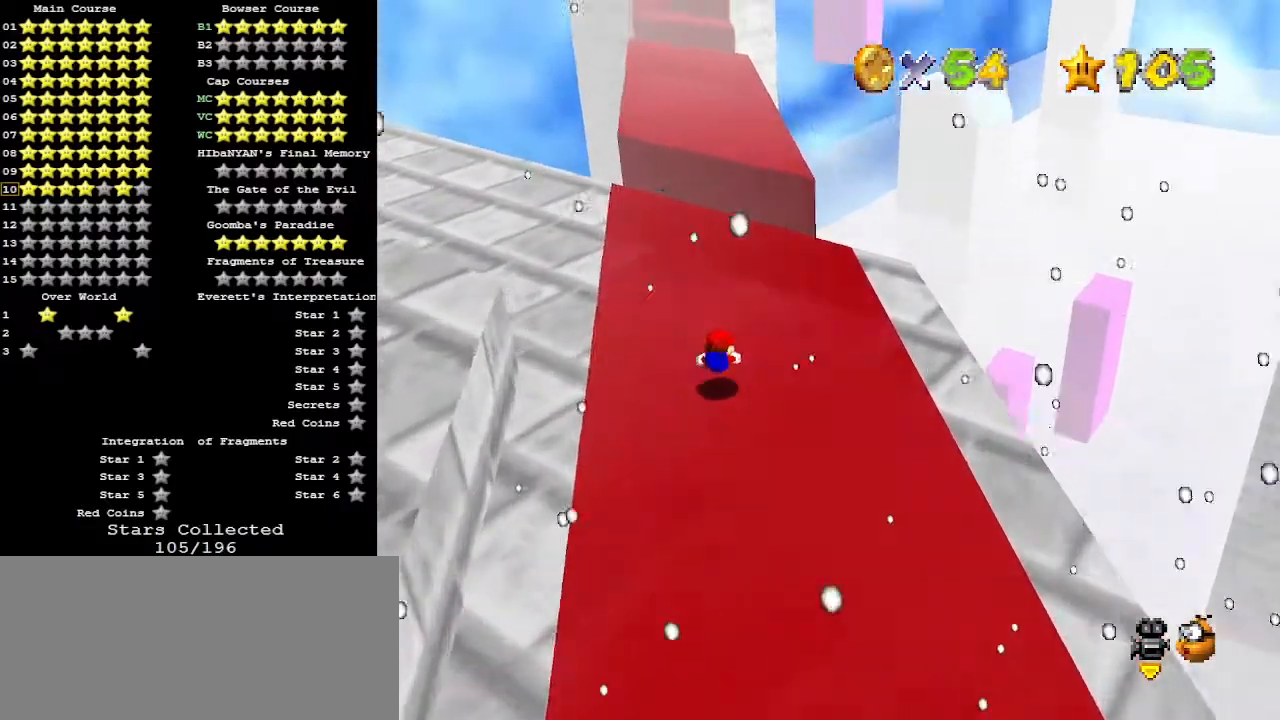
{"buttons": [], "left_stick": "up", "events": [[133, "A", "down"], [133, "B", "down"], [200, "A", "up"], [200, "left_stick", "up-left"], [233, "B", "up"], [500, "left_stick", "up"]]}
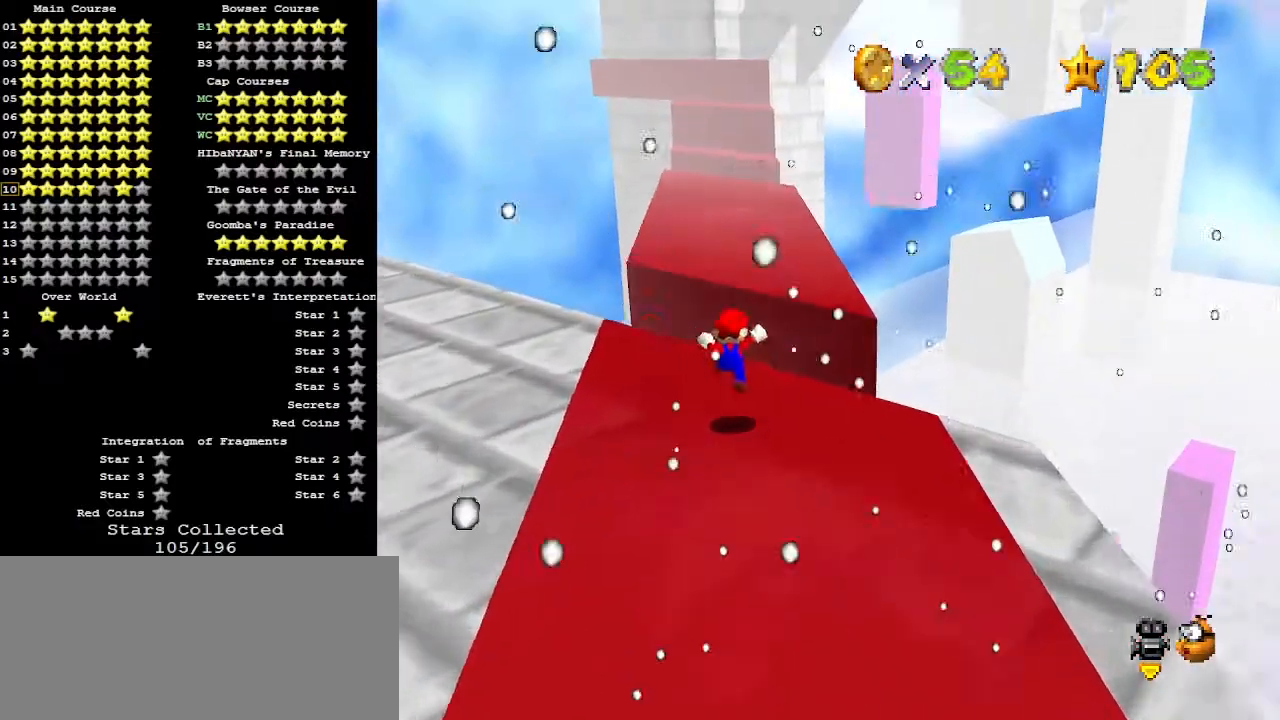
{"buttons": ["B"], "left_stick": "up", "events": [[167, "A", "down"], [200, "B", "down"], [467, "A", "up"]]}
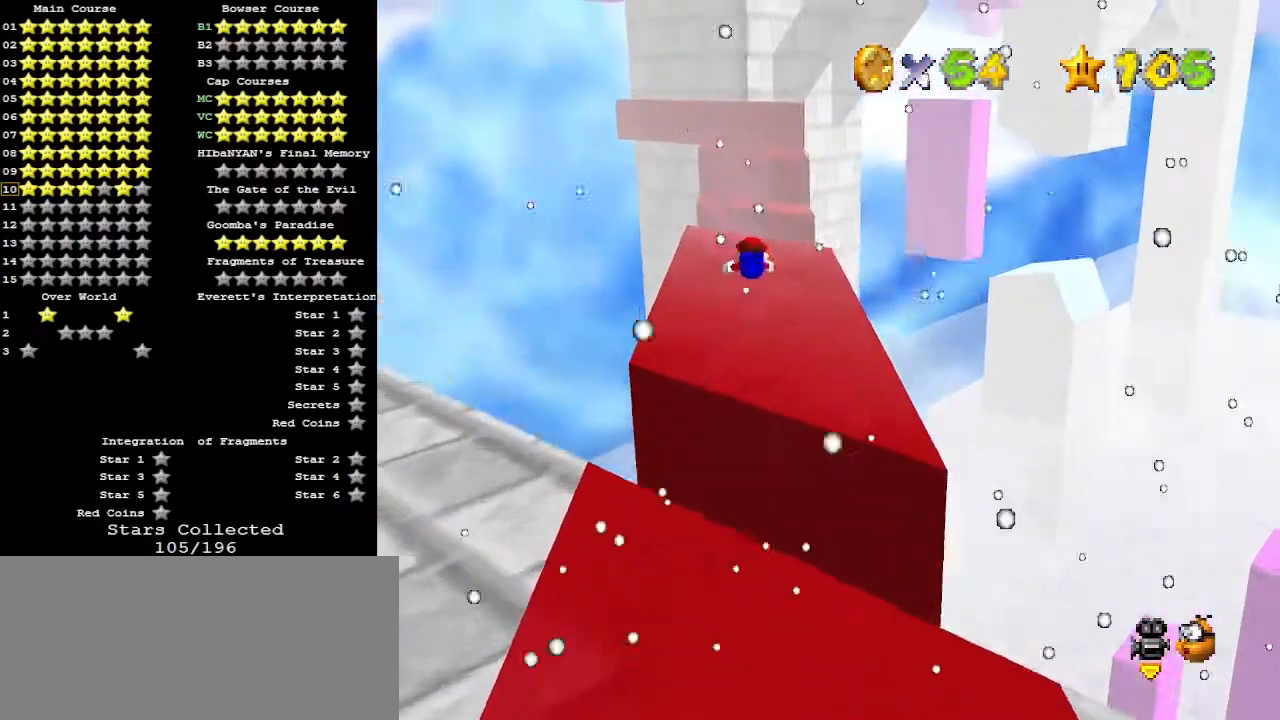
{"buttons": [], "left_stick": "up", "events": [[33, "B", "up"]]}
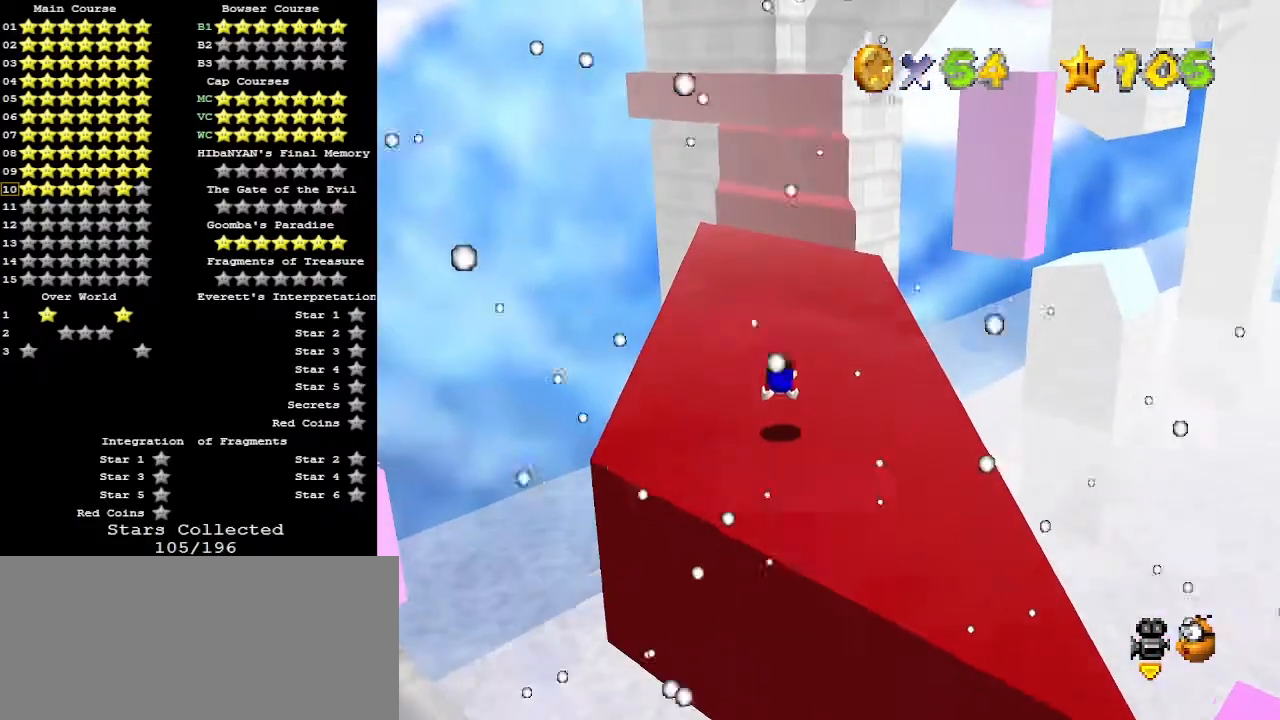
{"buttons": [], "left_stick": "up", "events": [[100, "A", "down"], [167, "B", "down"], [300, "A", "up"], [300, "B", "up"]]}
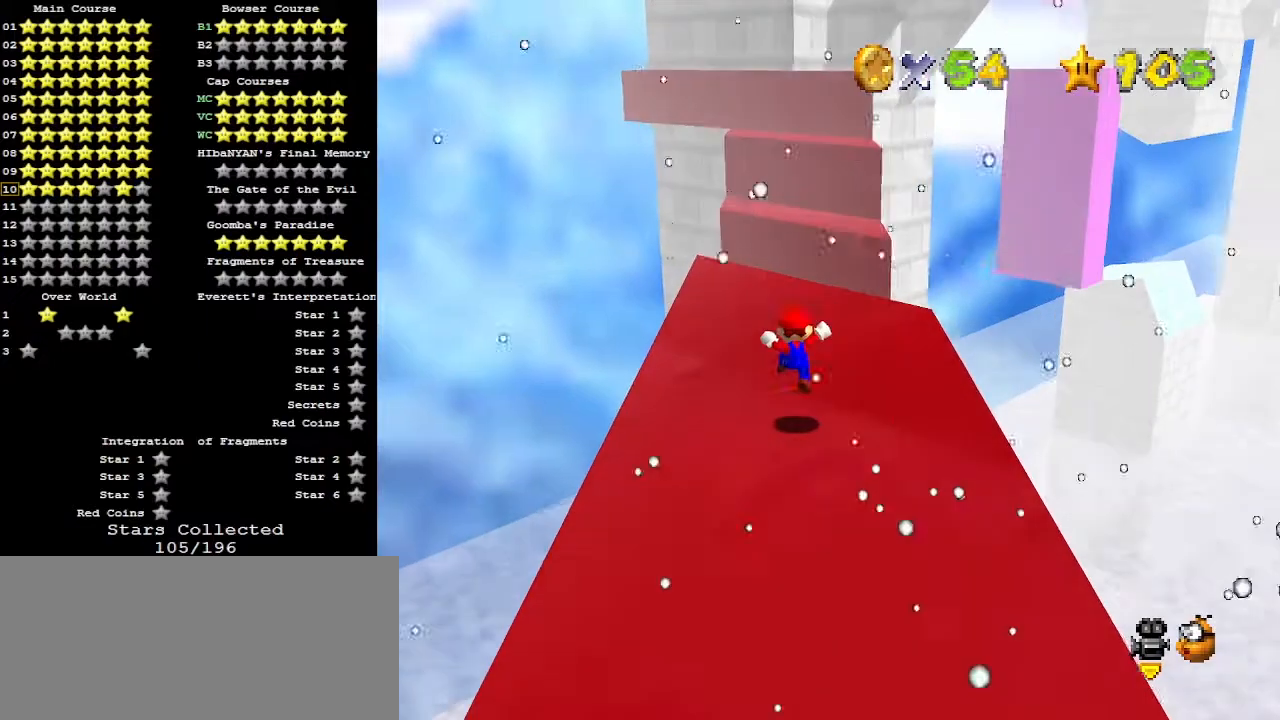
{"buttons": [], "left_stick": "up", "events": [[167, "A", "down"], [300, "A", "up"], [433, "C_RIGHT", "down"], [500, "C_RIGHT", "up"]]}
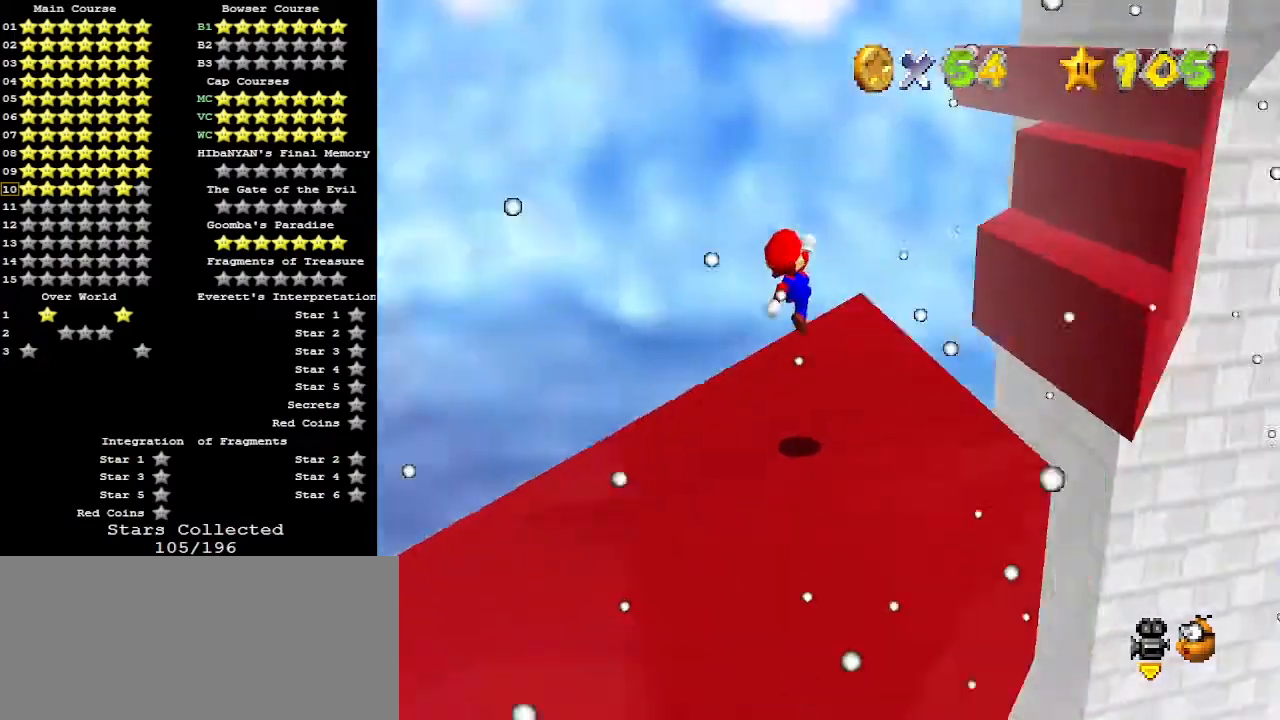
{"buttons": ["A"], "left_stick": "up-right", "events": [[133, "left_stick", "up-right"], [367, "A", "down"]]}
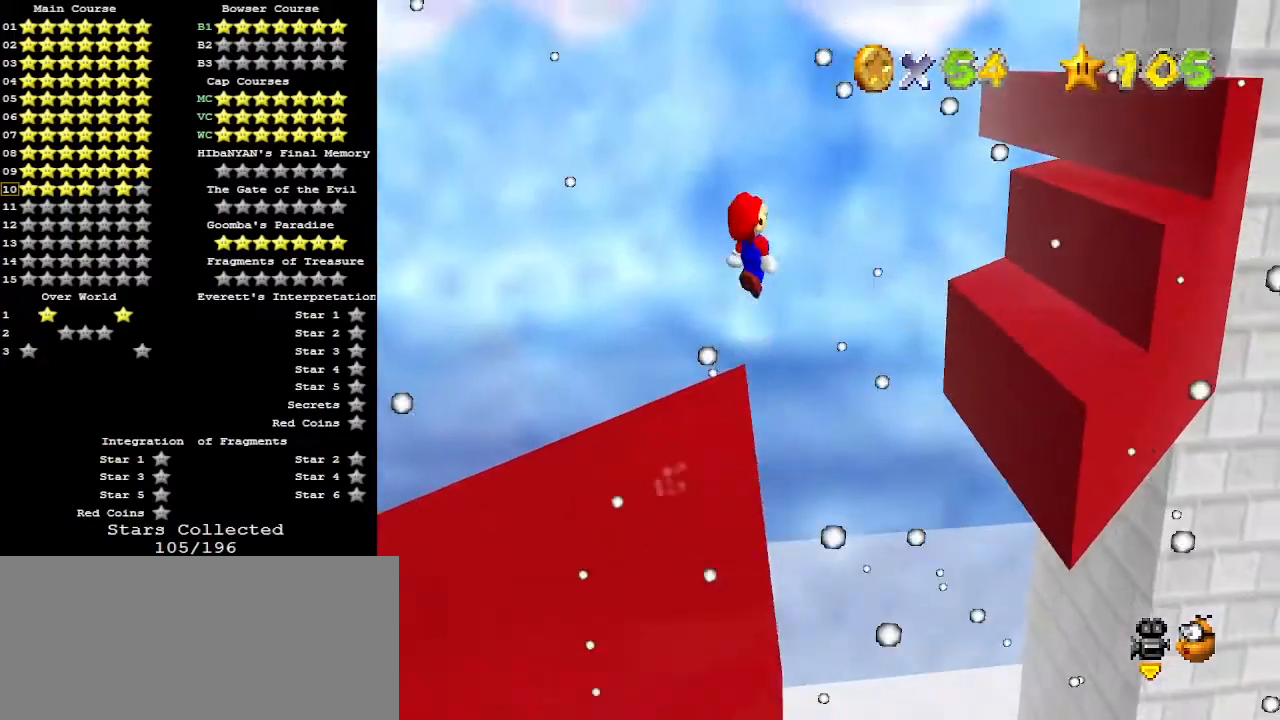
{"buttons": ["A"], "left_stick": "up-right", "events": []}
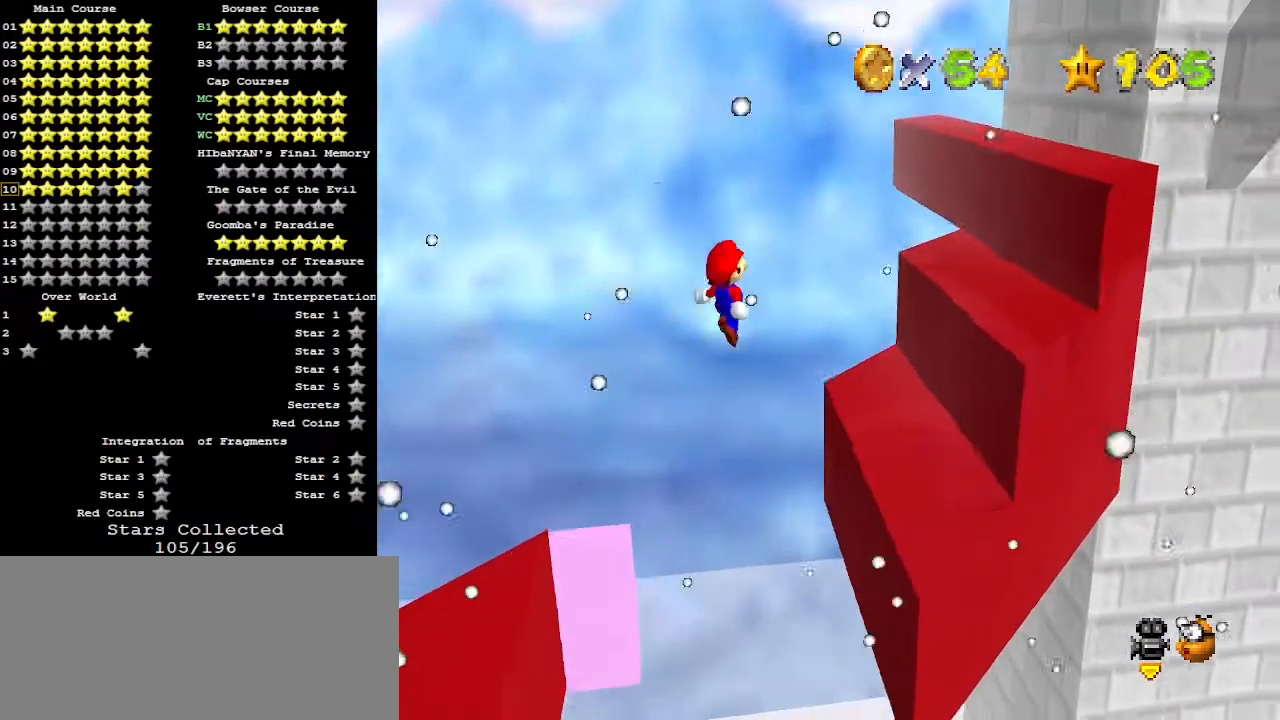
{"buttons": ["A"], "left_stick": "up-right", "events": [[333, "A", "up"], [467, "A", "down"]]}
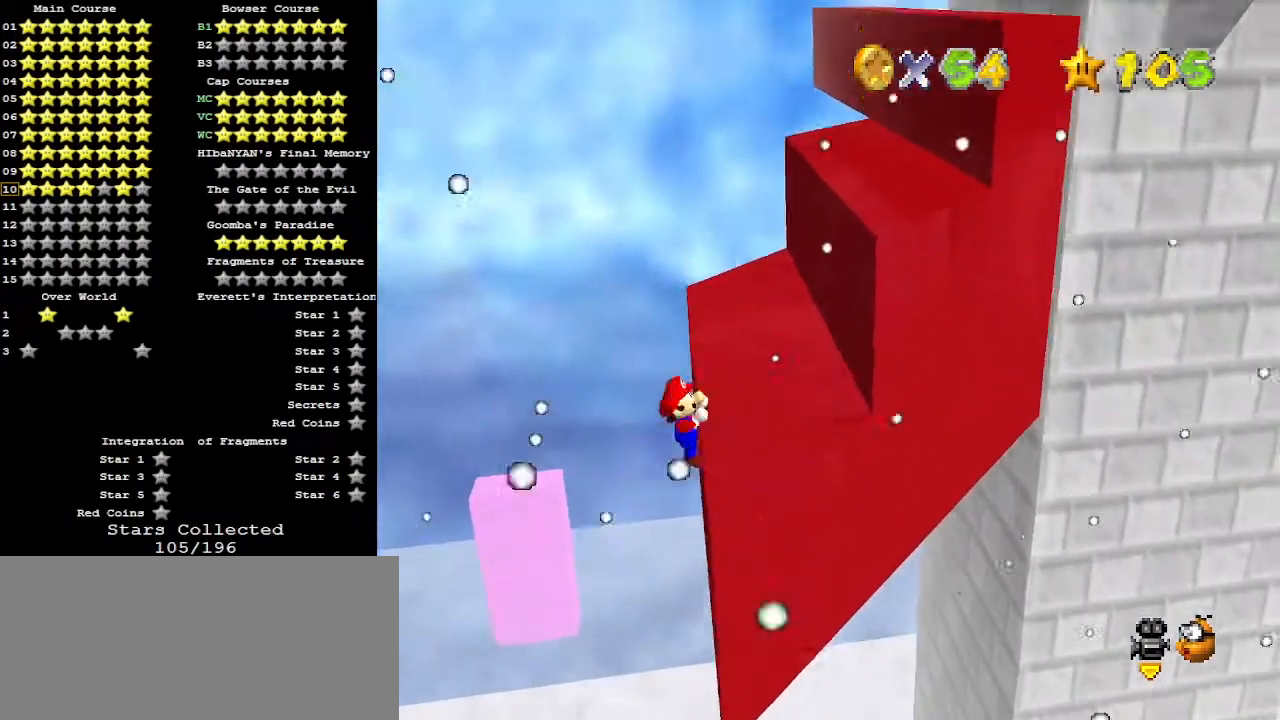
{"buttons": ["A"], "left_stick": "up-right", "events": [[100, "C_DOWN", "down"], [233, "C_DOWN", "up"]]}
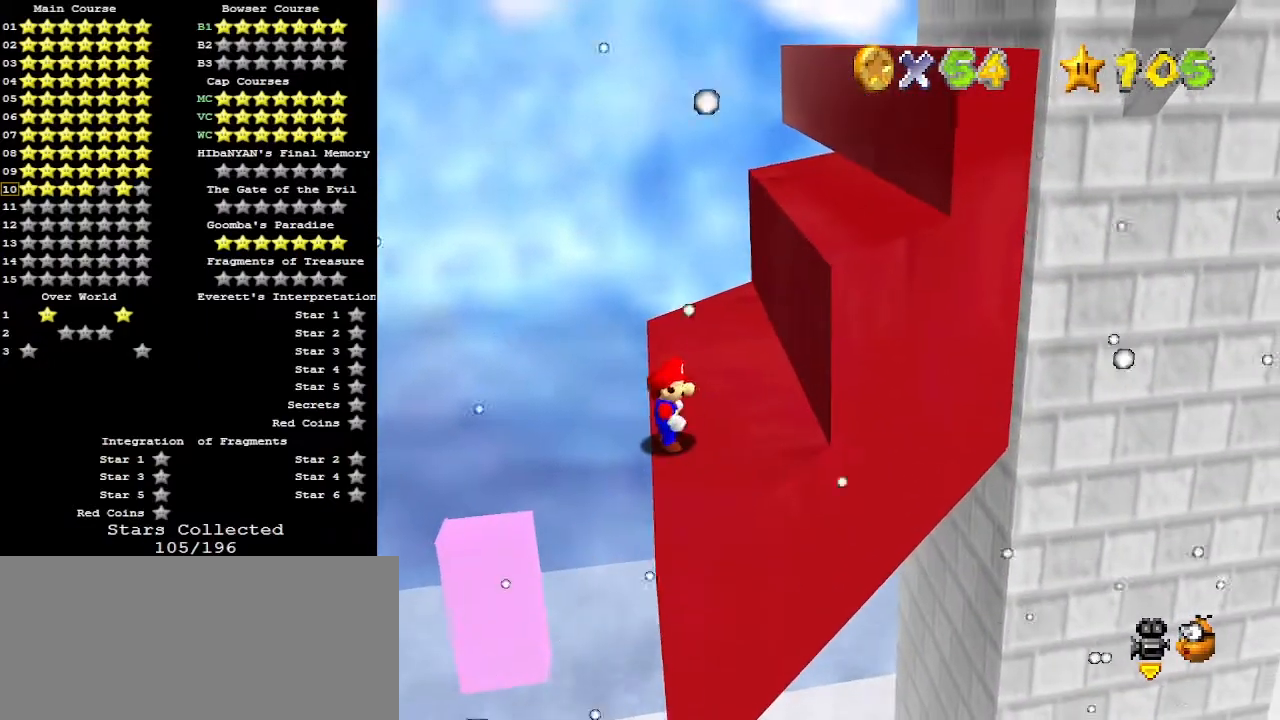
{"buttons": [], "left_stick": "up-right", "events": [[133, "B", "down"], [200, "A", "up"], [233, "B", "up"]]}
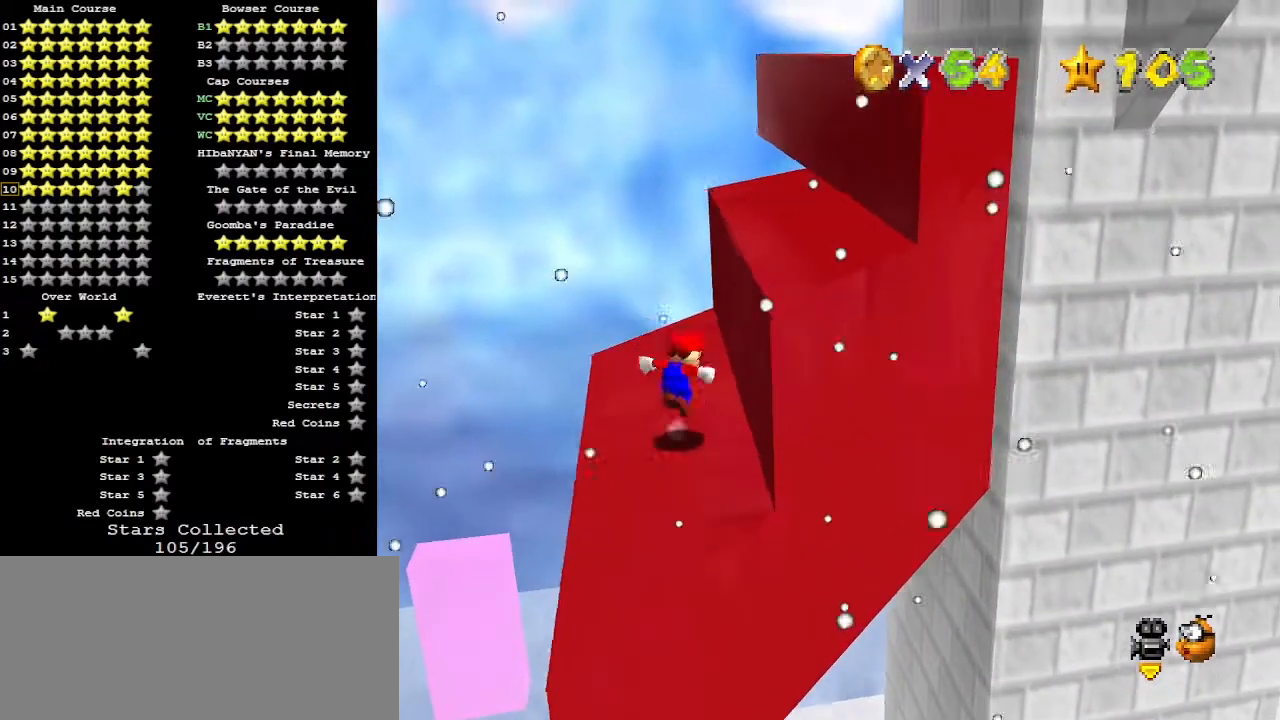
{"buttons": [], "left_stick": "up-right", "events": [[33, "A", "down"], [267, "A", "up"]]}
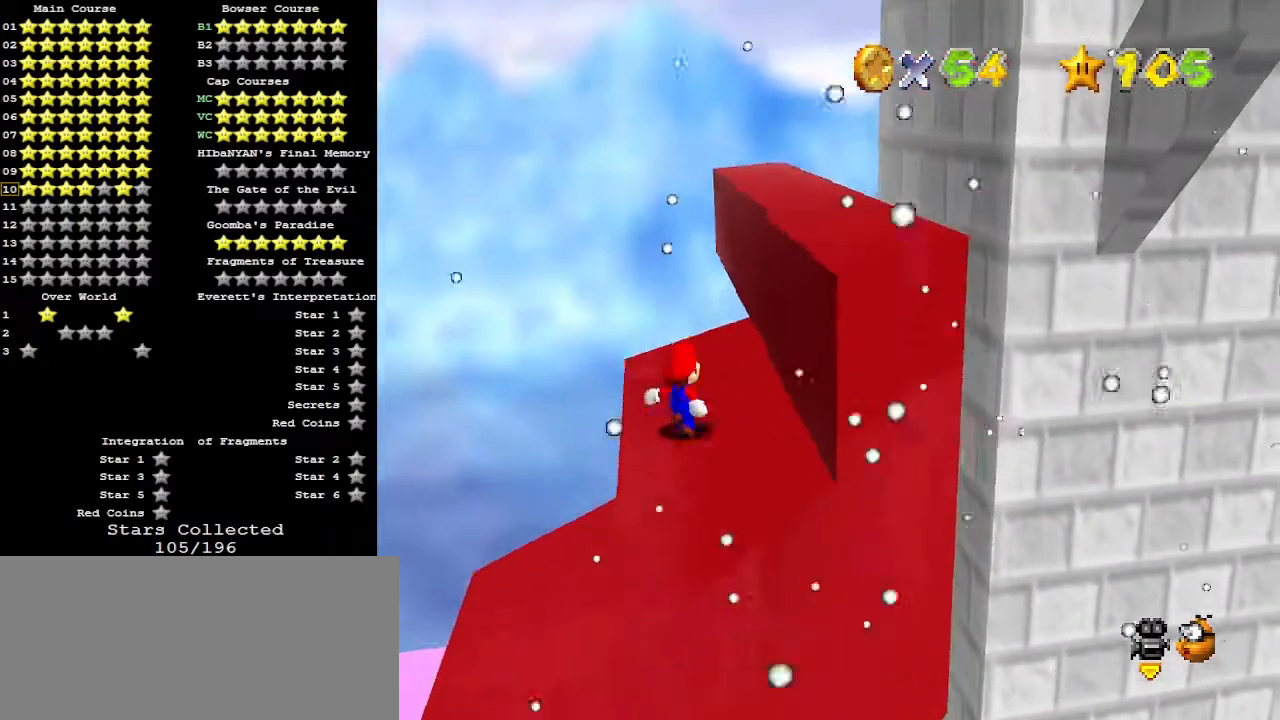
{"buttons": ["A"], "left_stick": "right", "events": [[67, "left_stick", "up"], [300, "A", "down"], [433, "left_stick", "right"]]}